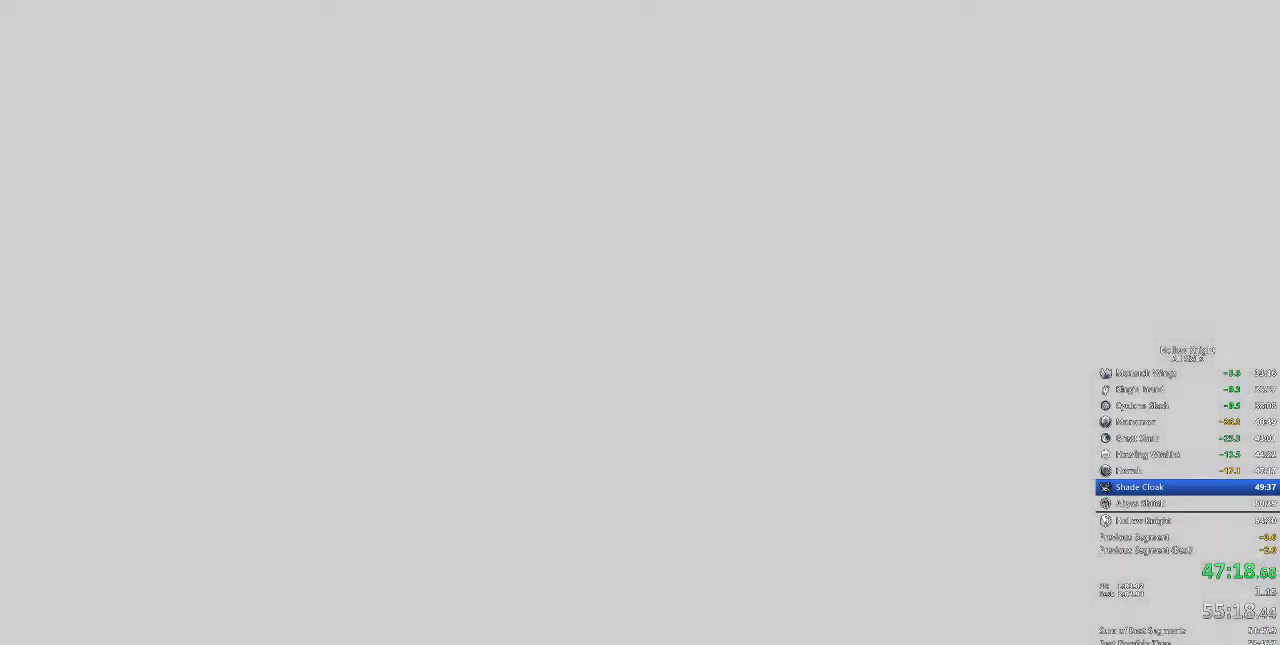
Gameplay with keyboard; each line is a JSON object with the keys held at the frame after it. "events" lists presses ("down") and releases ("up") of "cdash", "dash", "dnail", "down", "heal", "inv", "jump", "left", "nail", "right", "spell" and "up" between this image and that frame as [ms after this image, input, new state], when the widget could be followed in between. No other keys are recorded. Mouse input is not recorded. Key names are as the overlay labels them; some are game actions (e.g. jump) rather than physical keys.
{"keys": [], "events": [[33, "heal", "down"], [33, "jump", "up"], [83, "nail", "up"], [133, "jump", "down"], [183, "heal", "up"], [233, "heal", "down"], [233, "jump", "up"], [233, "nail", "down"], [317, "heal", "up"], [317, "jump", "down"], [317, "nail", "up"], [417, "heal", "down"], [417, "jump", "up"], [417, "nail", "down"], [500, "heal", "up"], [500, "nail", "up"]]}
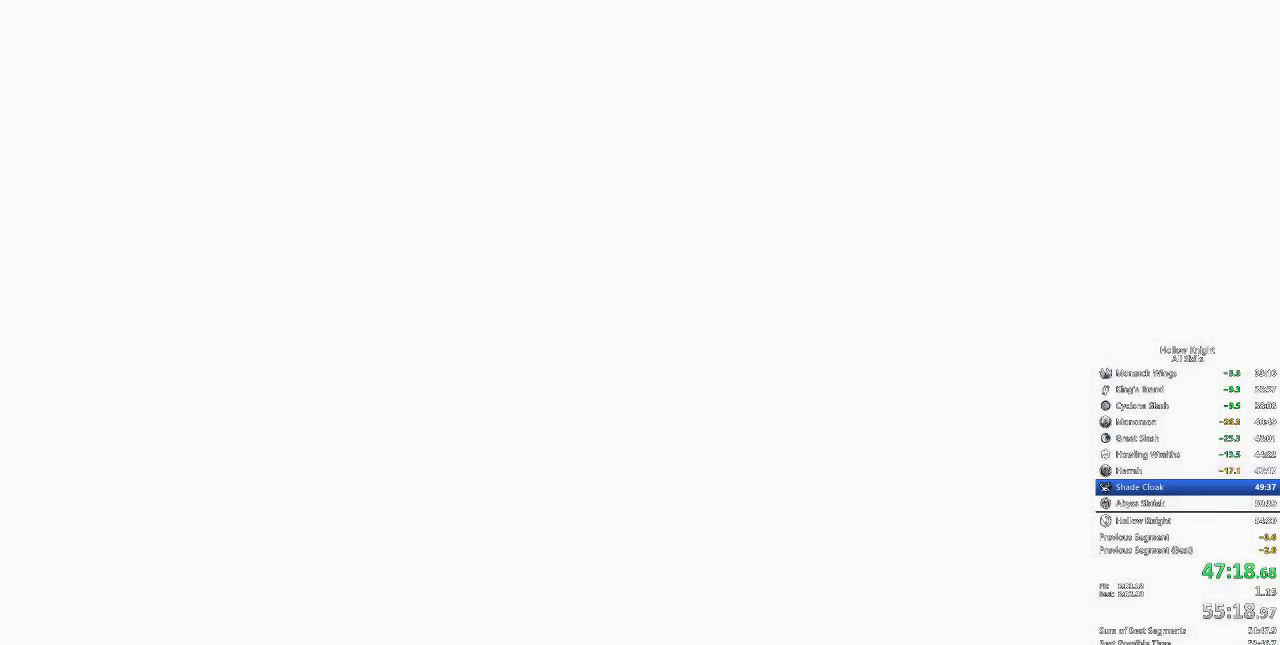
{"keys": ["nail"], "events": [[50, "heal", "down"], [50, "jump", "down"], [100, "jump", "up"], [100, "nail", "down"], [150, "heal", "up"], [150, "nail", "up"], [250, "heal", "down"], [250, "jump", "down"], [283, "heal", "up"], [283, "jump", "up"], [283, "nail", "down"], [333, "nail", "up"], [383, "heal", "down"], [383, "jump", "down"], [433, "heal", "up"], [433, "jump", "up"], [483, "nail", "down"]]}
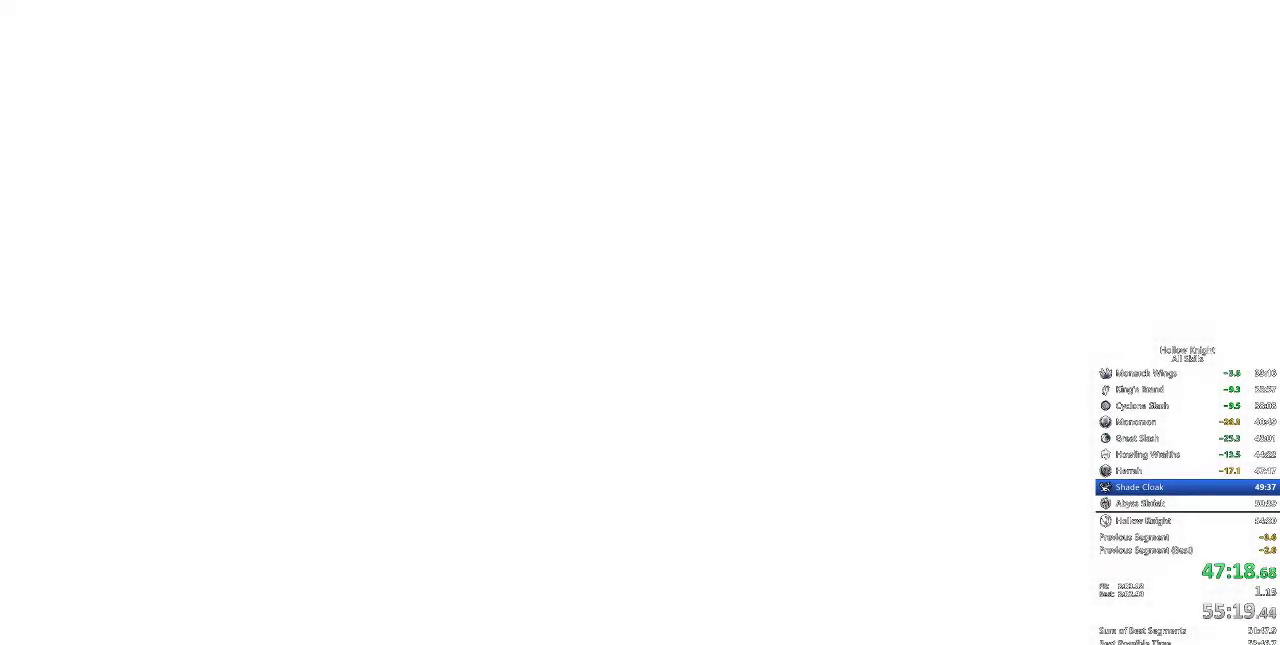
{"keys": ["jump"], "events": [[17, "heal", "down"], [17, "jump", "down"], [17, "nail", "up"], [117, "heal", "up"], [117, "jump", "up"], [167, "nail", "down"], [200, "heal", "down"], [200, "jump", "down"], [250, "heal", "up"], [250, "nail", "up"], [300, "jump", "up"], [350, "heal", "down"], [350, "nail", "down"], [400, "nail", "up"], [450, "heal", "up"], [450, "jump", "down"]]}
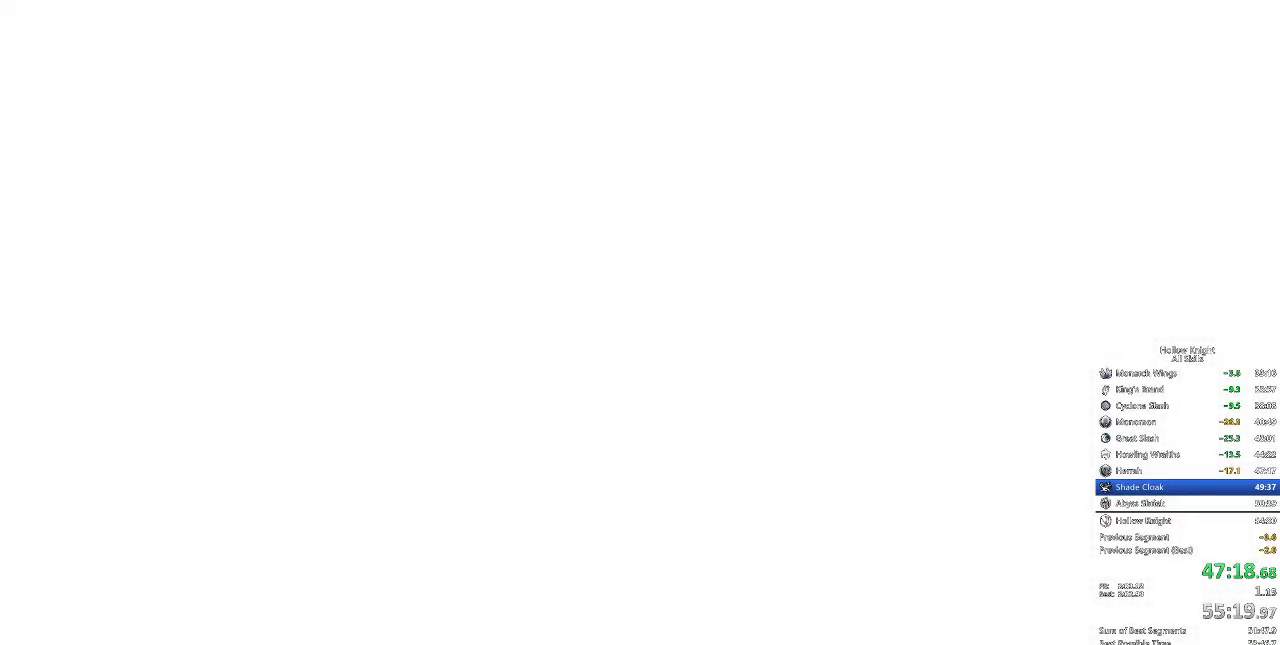
{"keys": ["jump"], "events": [[33, "heal", "down"], [33, "jump", "up"], [33, "nail", "down"], [83, "nail", "up"], [133, "heal", "up"], [133, "jump", "down"], [183, "heal", "down"], [183, "jump", "up"], [183, "nail", "down"], [233, "nail", "up"], [283, "heal", "up"], [283, "jump", "down"], [367, "heal", "down"], [367, "jump", "up"], [367, "nail", "down"], [467, "heal", "up"], [467, "jump", "down"], [467, "nail", "up"]]}
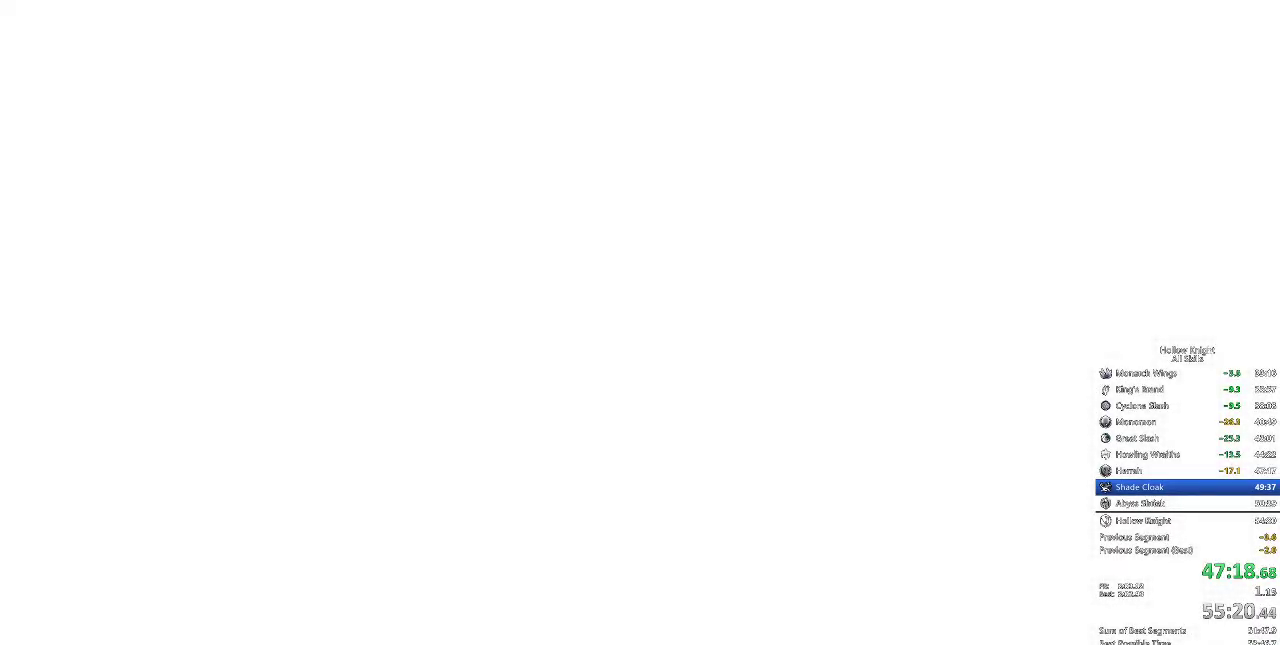
{"keys": ["jump"], "events": [[67, "heal", "down"], [67, "jump", "up"], [67, "nail", "down"], [150, "heal", "up"], [150, "nail", "up"], [200, "jump", "down"], [250, "heal", "down"], [250, "jump", "up"], [250, "nail", "down"], [300, "heal", "up"], [300, "nail", "up"], [333, "jump", "down"], [383, "heal", "down"], [433, "jump", "up"], [433, "nail", "down"], [483, "heal", "up"], [483, "jump", "down"], [483, "nail", "up"]]}
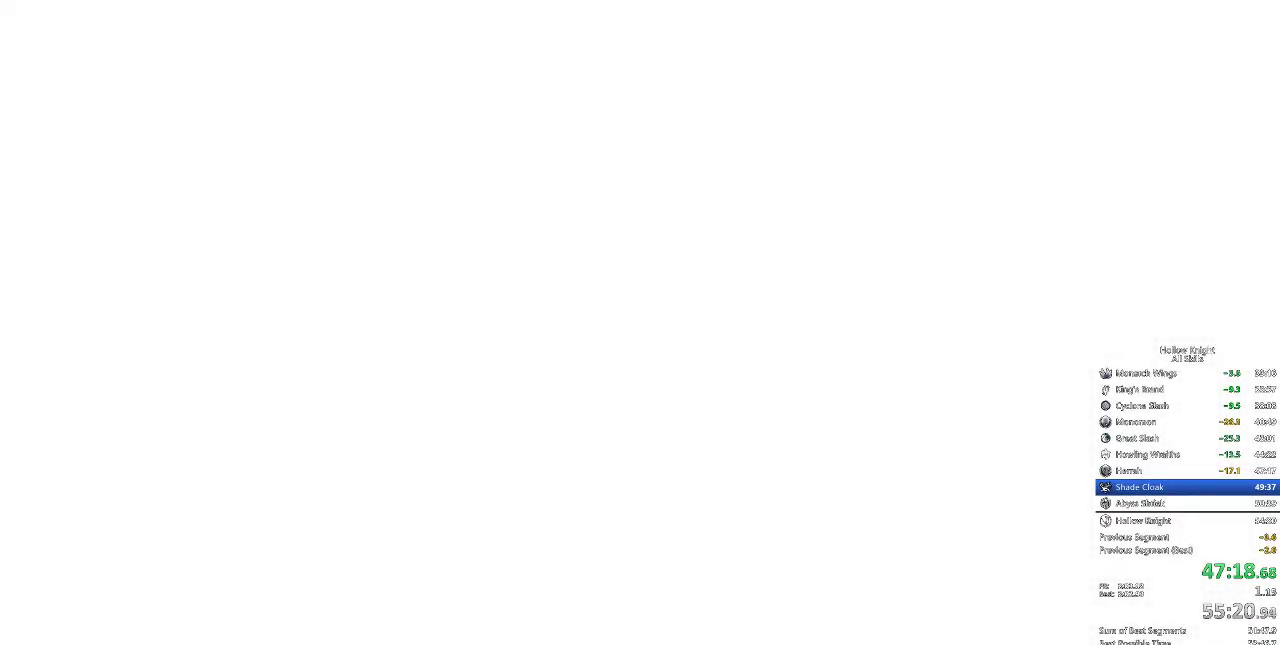
{"keys": ["nail"], "events": [[33, "heal", "down"], [33, "jump", "up"], [67, "nail", "down"], [117, "heal", "up"], [117, "jump", "down"], [117, "nail", "up"], [167, "heal", "down"], [217, "jump", "up"], [267, "heal", "up"], [267, "jump", "down"], [317, "jump", "up"], [317, "nail", "down"], [400, "jump", "down"], [400, "nail", "up"], [400, "right", "down"], [500, "jump", "up"], [500, "nail", "down"], [500, "right", "up"]]}
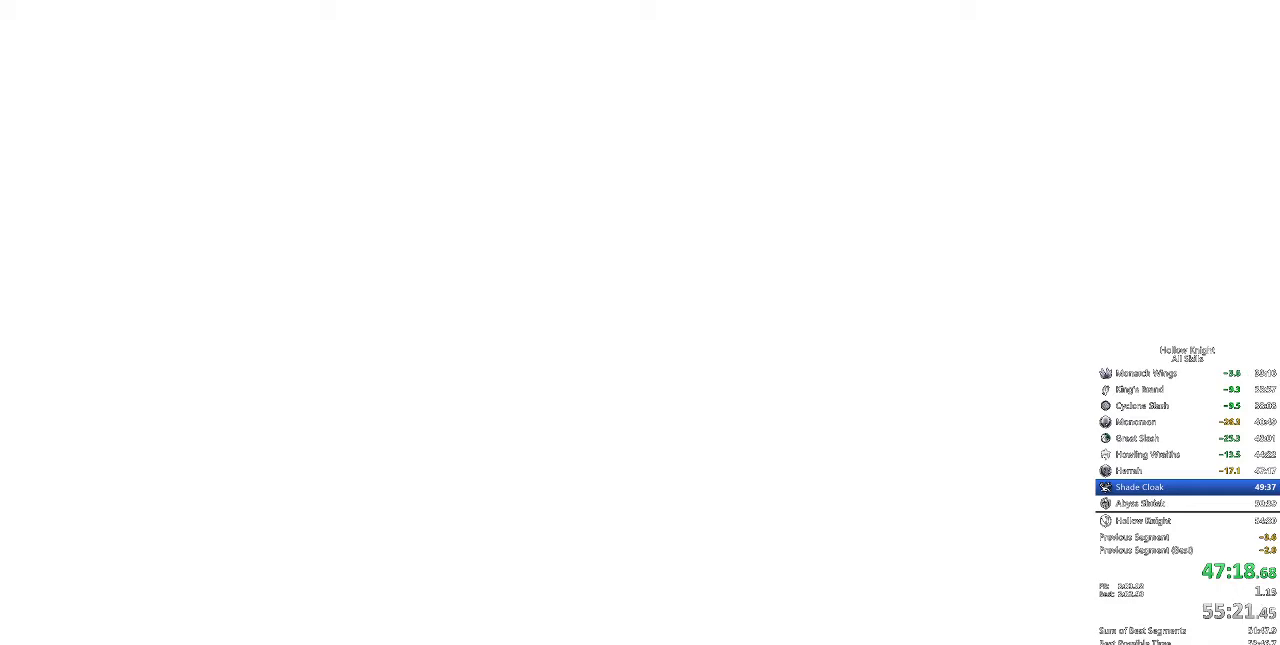
{"keys": ["jump", "nail", "right"], "events": [[50, "heal", "down"], [50, "nail", "up"], [83, "jump", "down"], [183, "heal", "up"], [183, "jump", "up"], [183, "nail", "down"], [233, "nail", "up"], [283, "jump", "down"], [283, "right", "down"], [333, "jump", "up"], [333, "nail", "down"], [333, "right", "up"], [383, "nail", "up"], [467, "jump", "down"], [467, "nail", "down"], [467, "right", "down"]]}
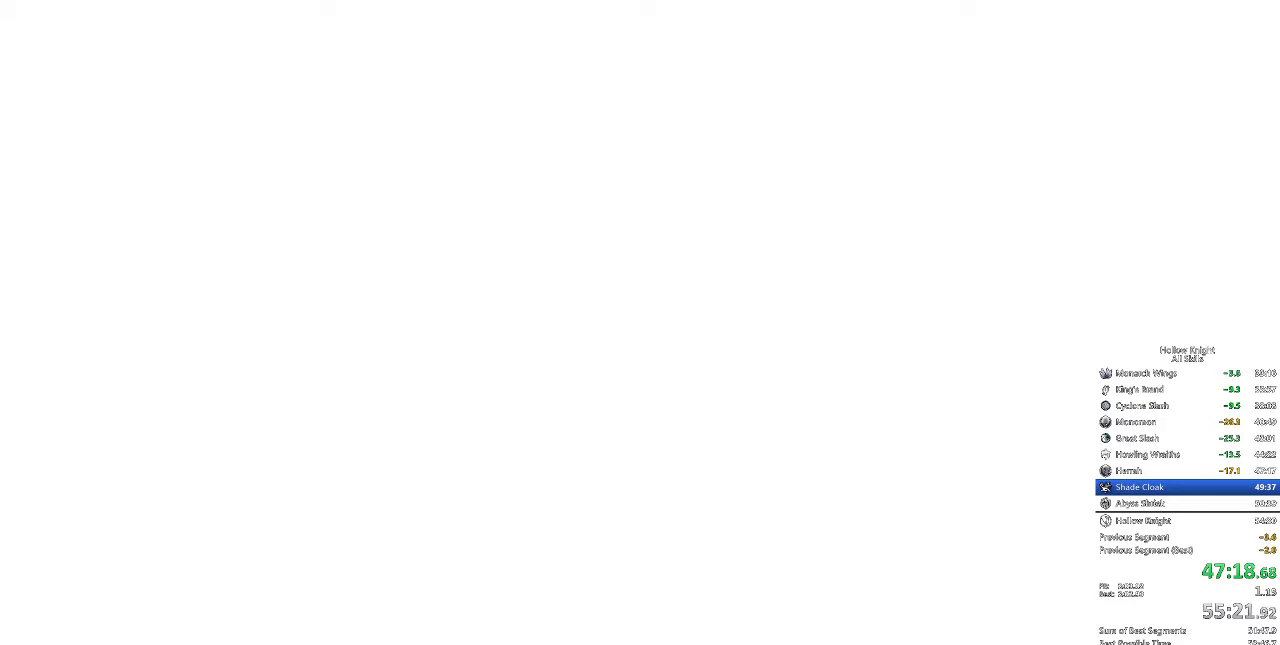
{"keys": ["jump"], "events": [[33, "jump", "up"], [33, "nail", "up"], [50, "right", "up"], [67, "nail", "down"], [67, "right", "down"], [150, "jump", "down"], [150, "nail", "up"], [150, "right", "up"], [267, "jump", "up"], [267, "nail", "down"], [267, "right", "down"], [317, "jump", "down"], [317, "nail", "up"], [317, "right", "up"], [400, "jump", "up"], [400, "right", "down"], [500, "jump", "down"], [500, "right", "up"]]}
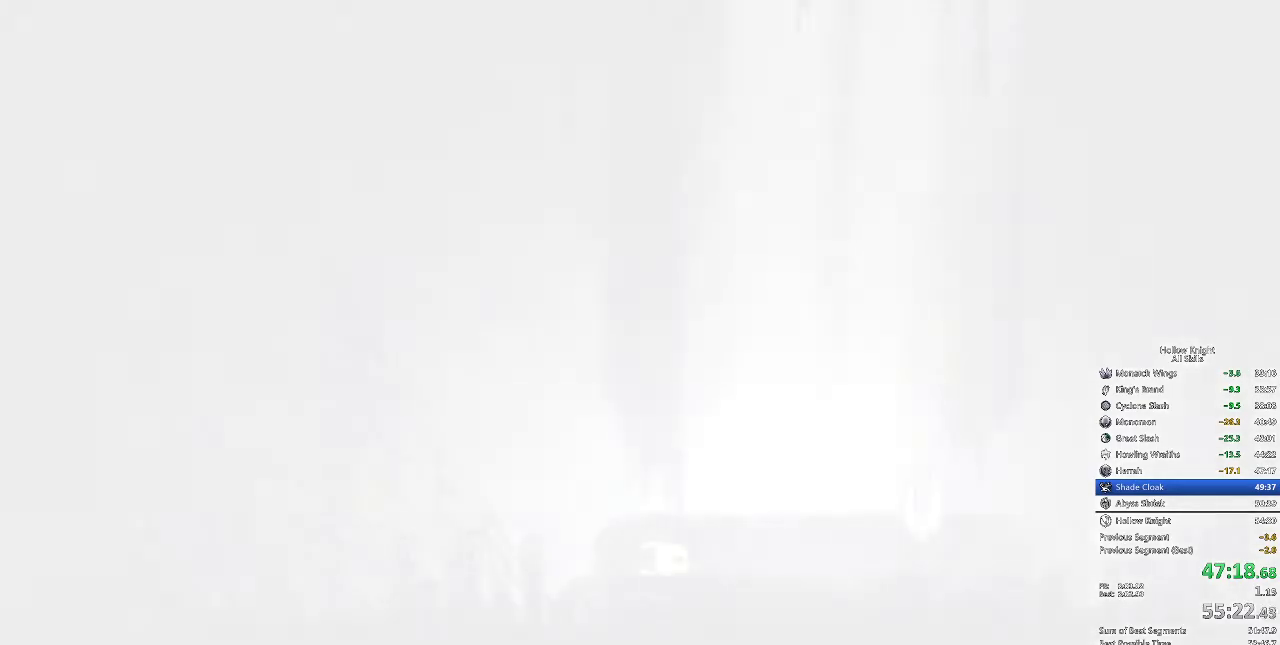
{"keys": [], "events": [[33, "jump", "up"], [100, "right", "down"], [117, "jump", "down"], [183, "jump", "up"], [183, "right", "up"], [233, "nail", "down"], [267, "right", "down"], [317, "jump", "down"], [317, "nail", "up"], [350, "jump", "up"], [350, "right", "up"], [433, "nail", "down"], [467, "jump", "down"], [467, "nail", "up"], [467, "right", "down"], [500, "jump", "up"], [500, "right", "up"]]}
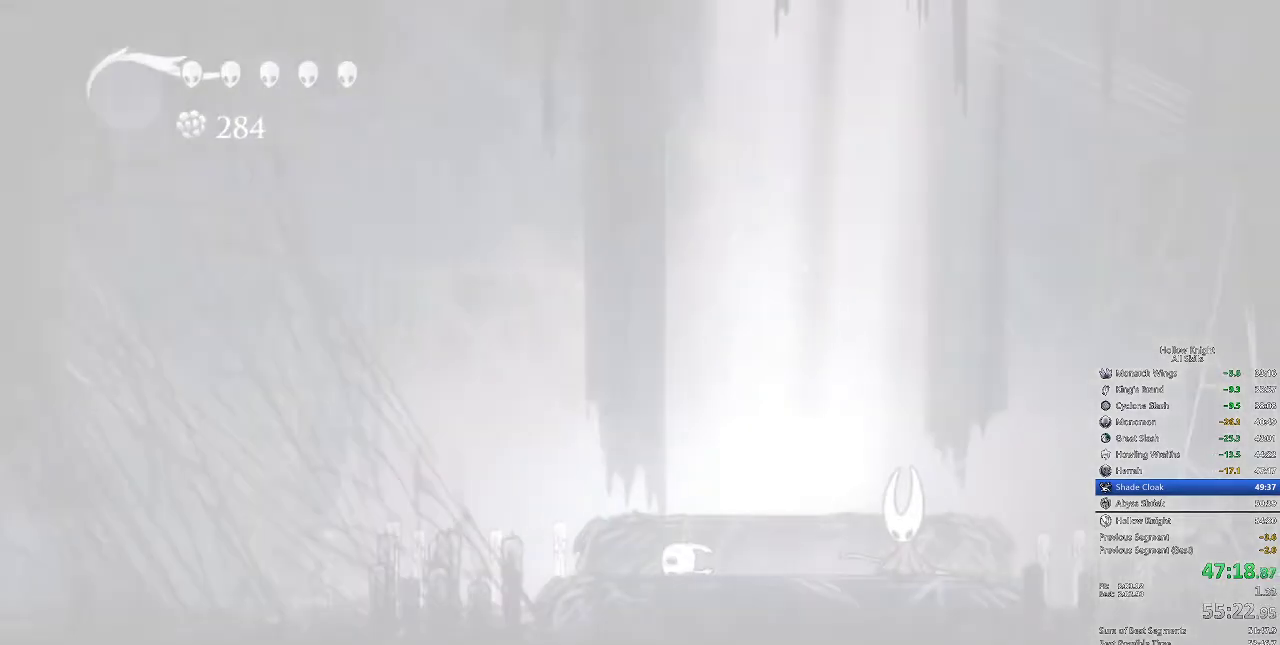
{"keys": [], "events": [[100, "right", "down"], [183, "right", "up"], [233, "right", "down"], [350, "right", "up"], [417, "right", "down"], [483, "right", "up"]]}
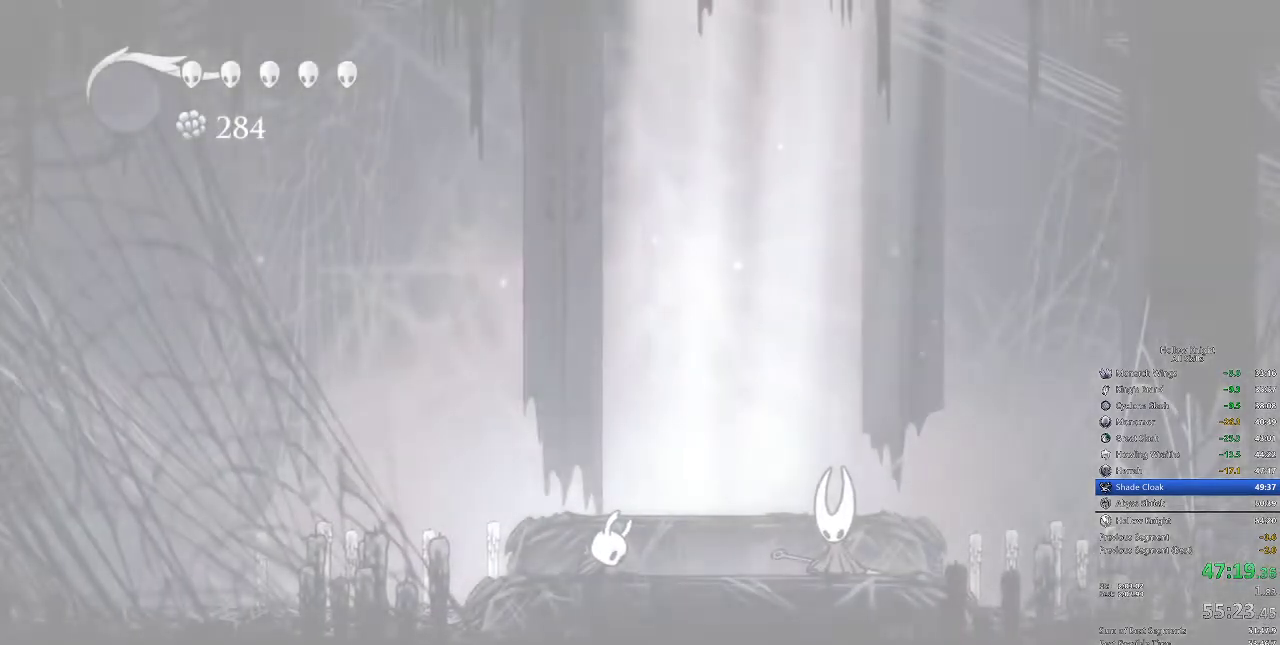
{"keys": [], "events": [[83, "right", "down"], [150, "right", "up"], [217, "right", "down"], [317, "right", "up"], [333, "right", "down"], [450, "right", "up"]]}
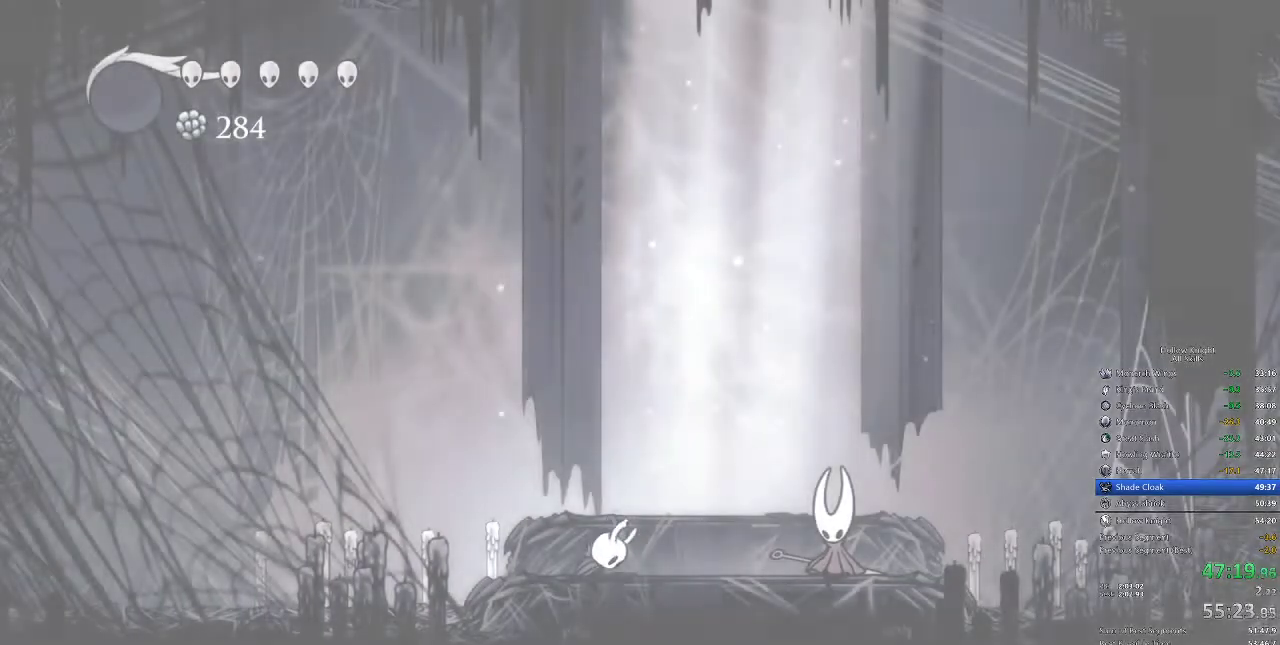
{"keys": ["right"], "events": [[33, "right", "down"], [117, "right", "up"], [167, "right", "down"]]}
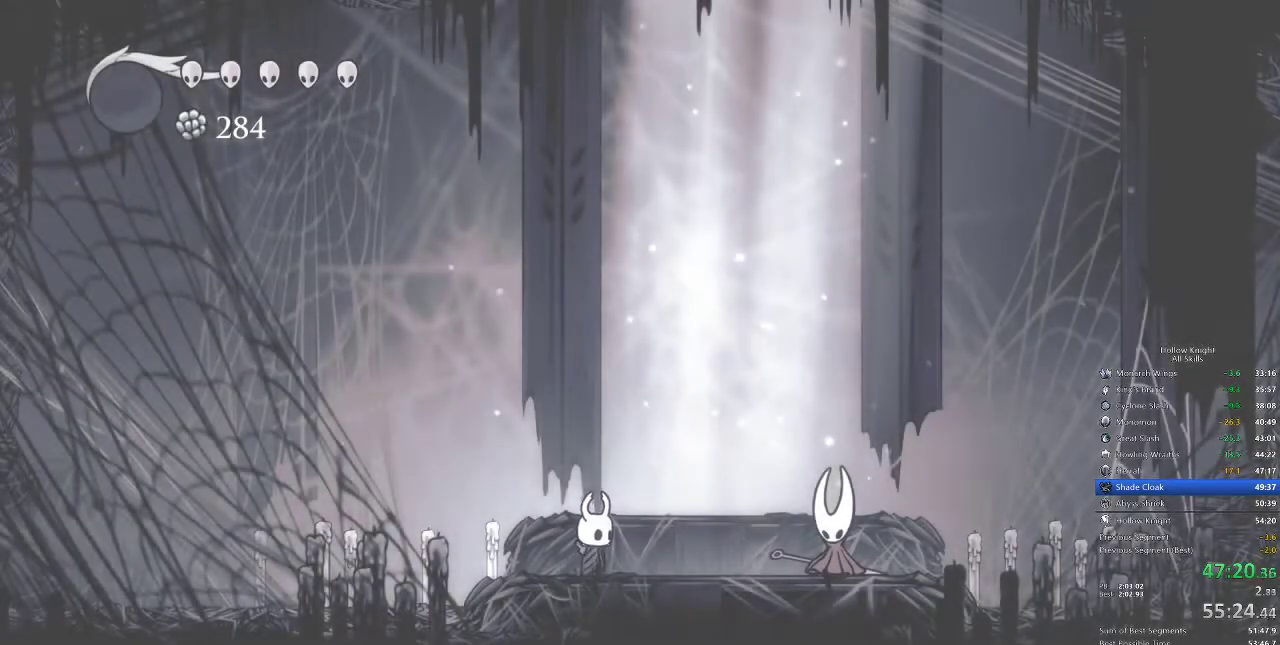
{"keys": ["dash", "right"], "events": [[417, "dash", "down"]]}
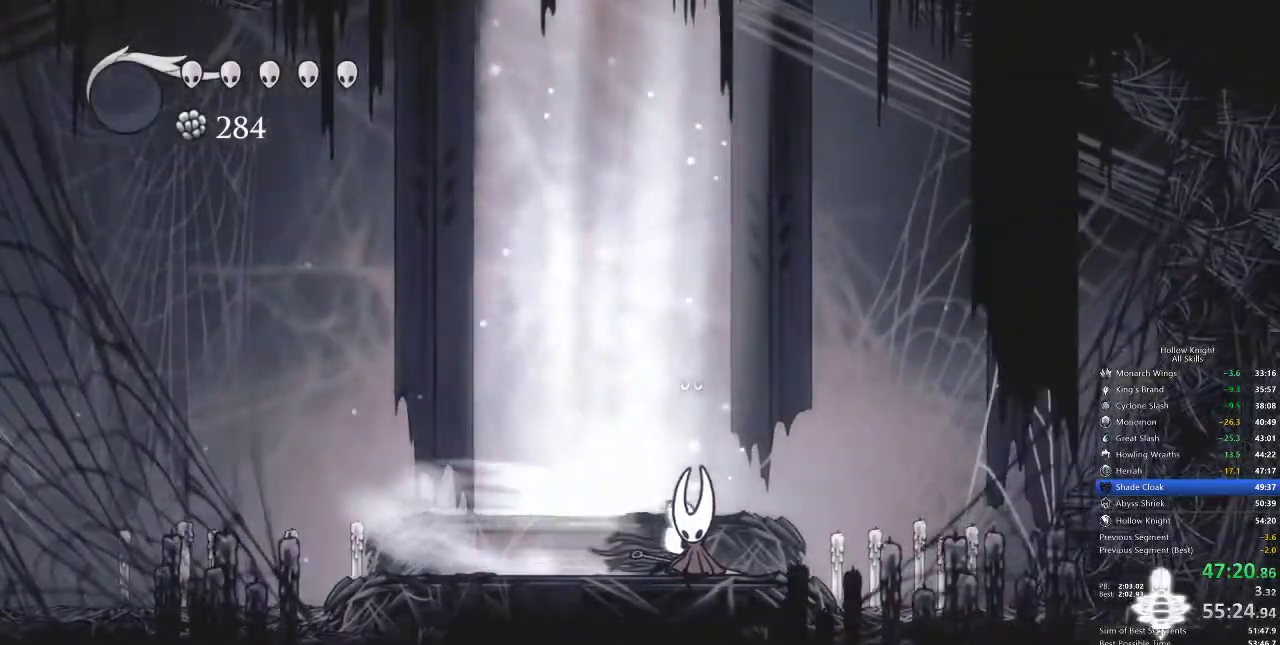
{"keys": ["right"], "events": [[17, "dash", "up"]]}
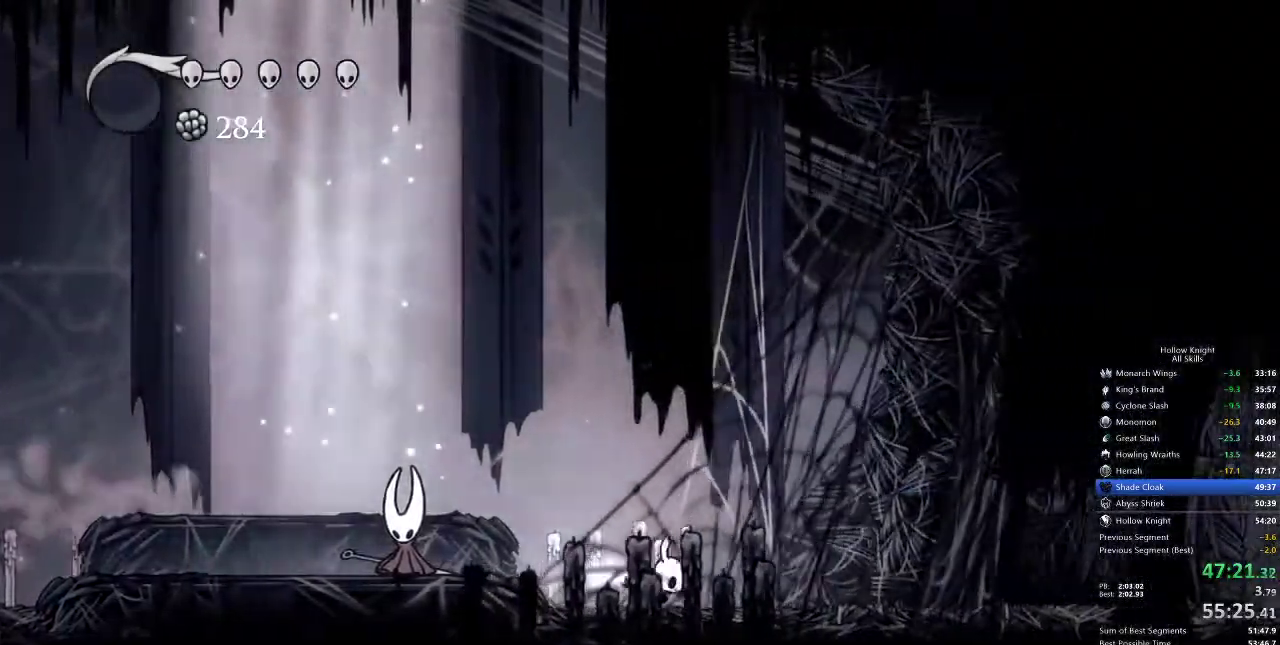
{"keys": ["right"], "events": [[50, "dash", "down"], [133, "dash", "up"]]}
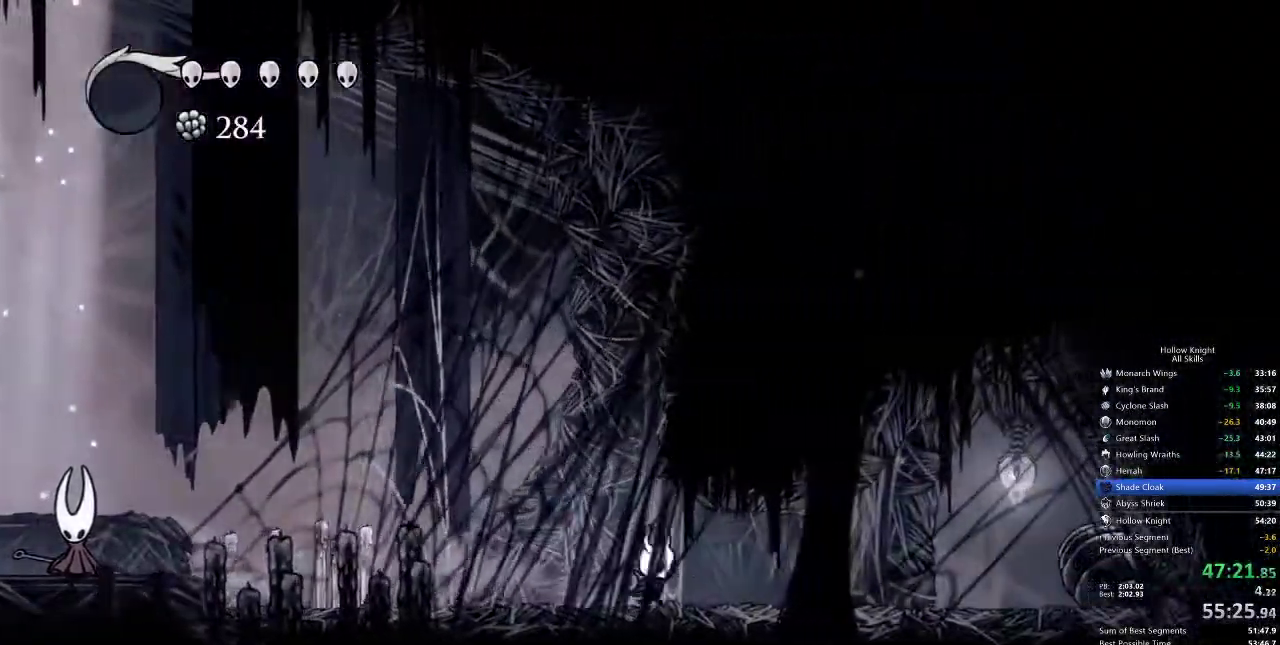
{"keys": ["right"], "events": [[83, "dash", "down"], [283, "dash", "up"]]}
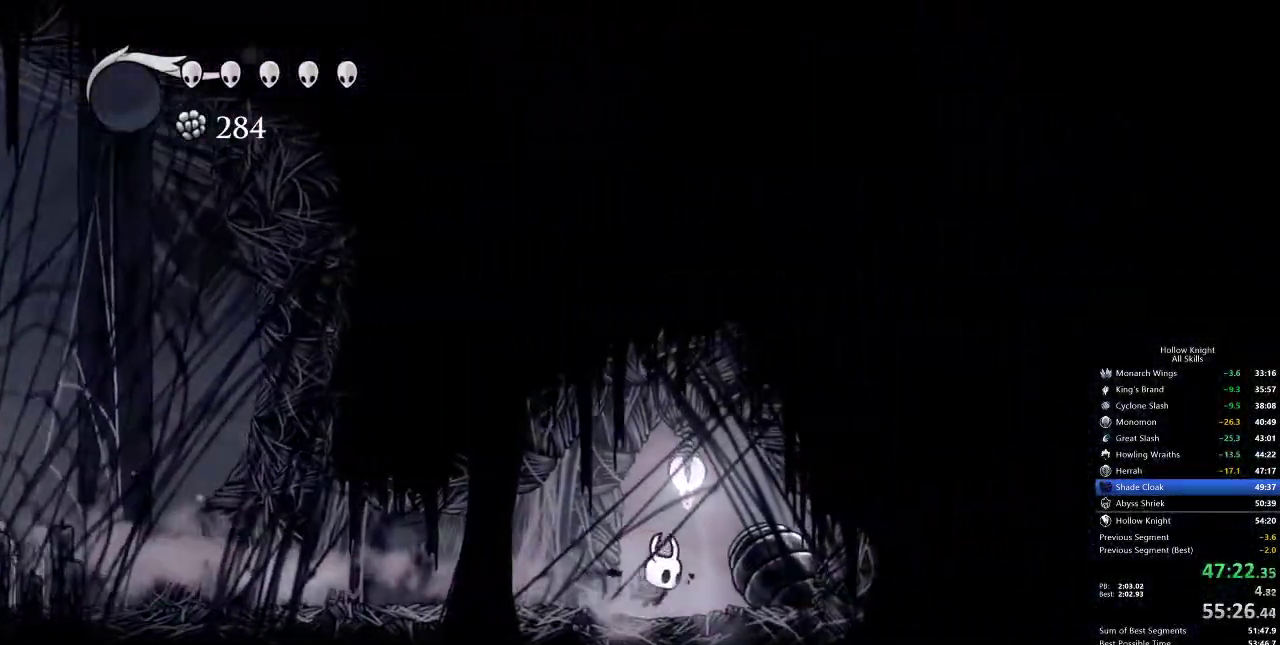
{"keys": [], "events": [[67, "jump", "down"], [67, "right", "up"], [150, "inv", "down"], [150, "jump", "up"], [233, "inv", "up"]]}
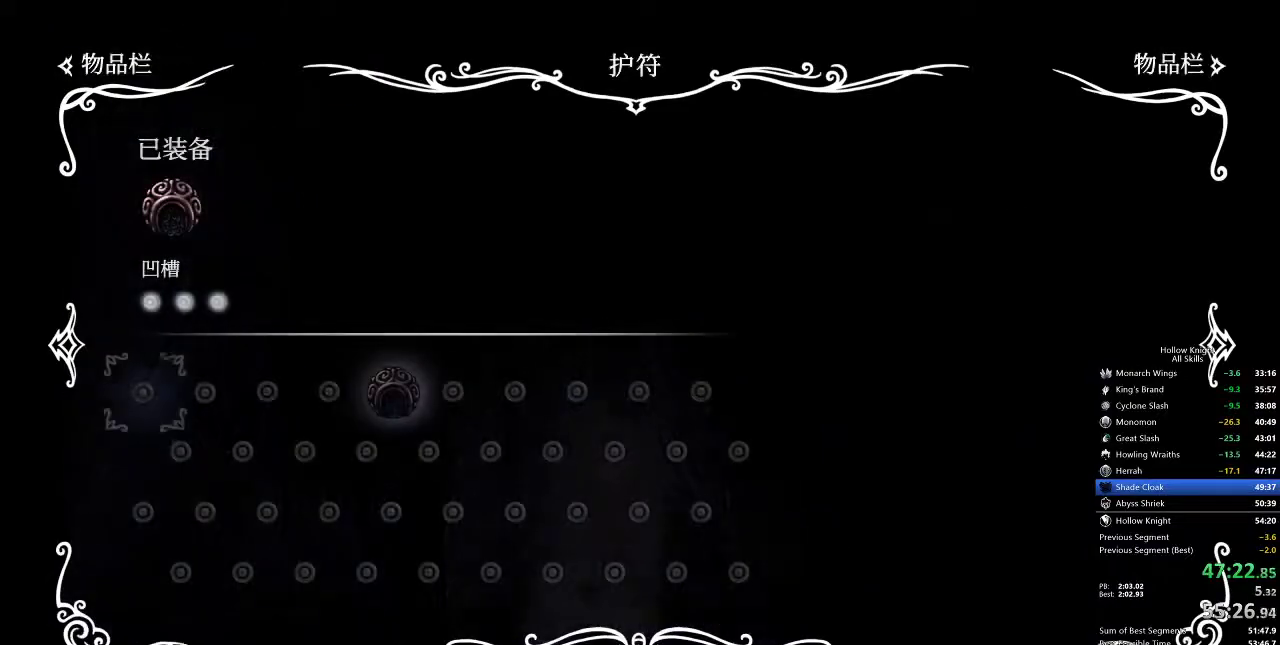
{"keys": [], "events": [[350, "inv", "down"], [450, "inv", "up"]]}
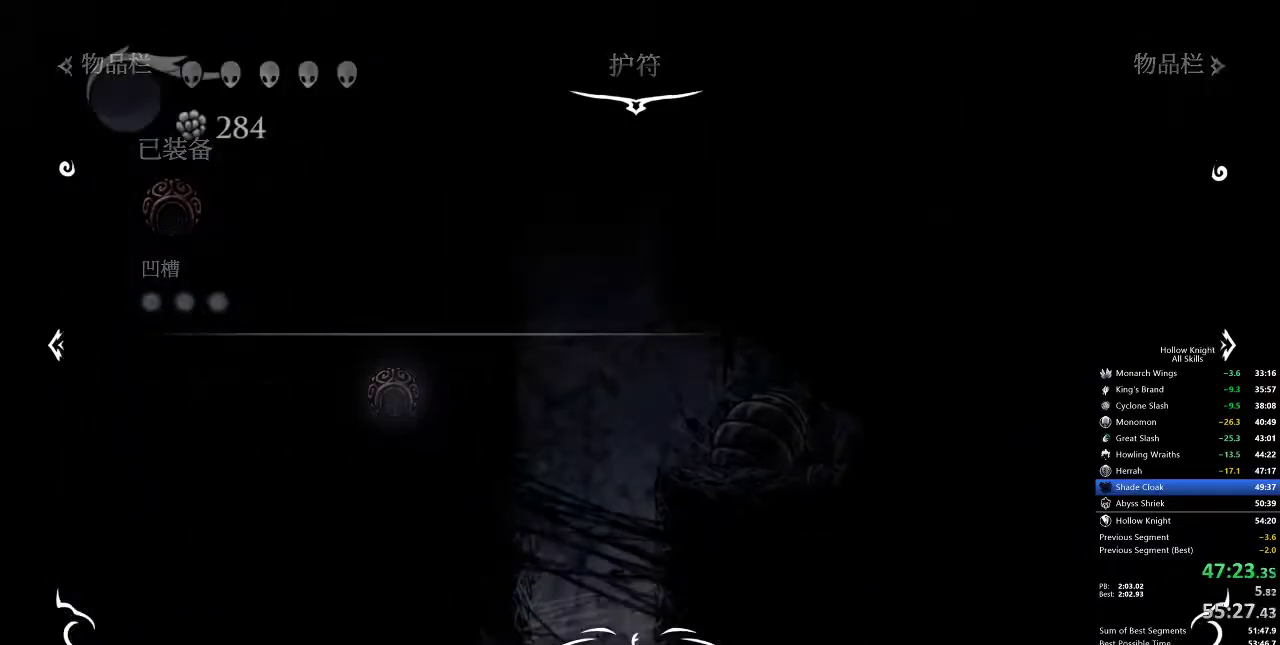
{"keys": ["left"], "events": [[133, "left", "down"], [300, "jump", "down"], [383, "dash", "down"], [433, "jump", "up"], [500, "dash", "up"]]}
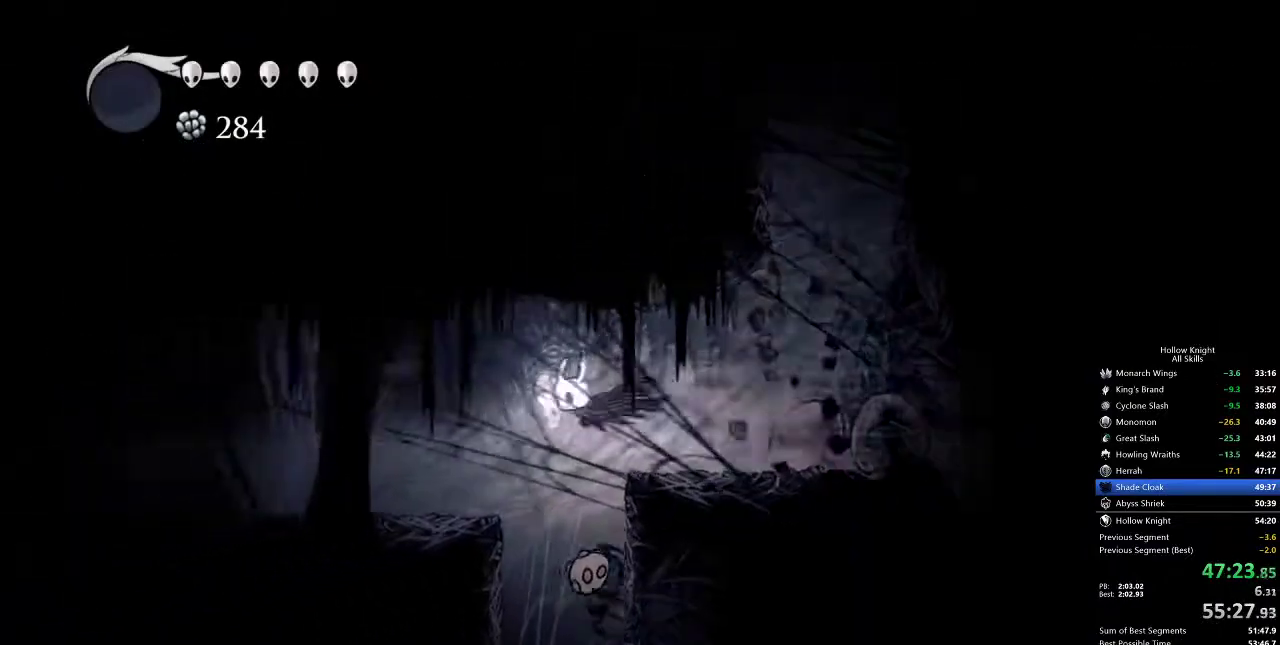
{"keys": ["dash", "jump", "left"], "events": [[450, "jump", "down"], [483, "dash", "down"]]}
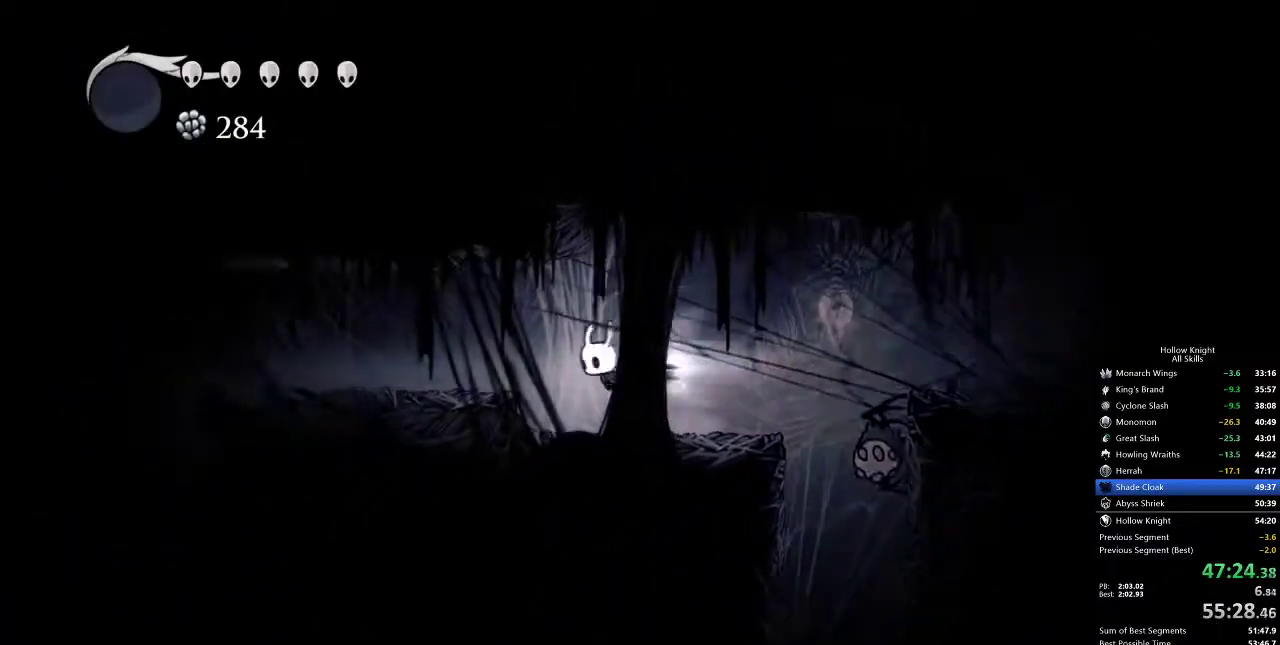
{"keys": ["left"], "events": [[83, "jump", "up"], [167, "dash", "up"]]}
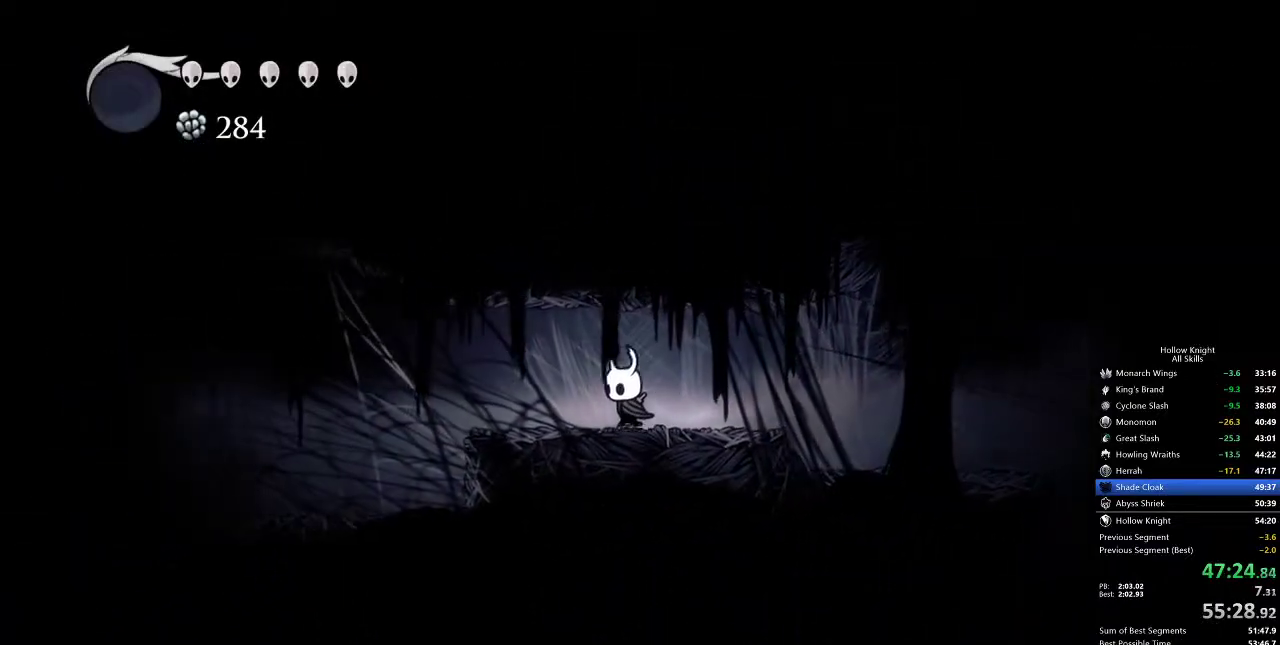
{"keys": ["left"], "events": [[83, "dash", "down"], [250, "dash", "up"]]}
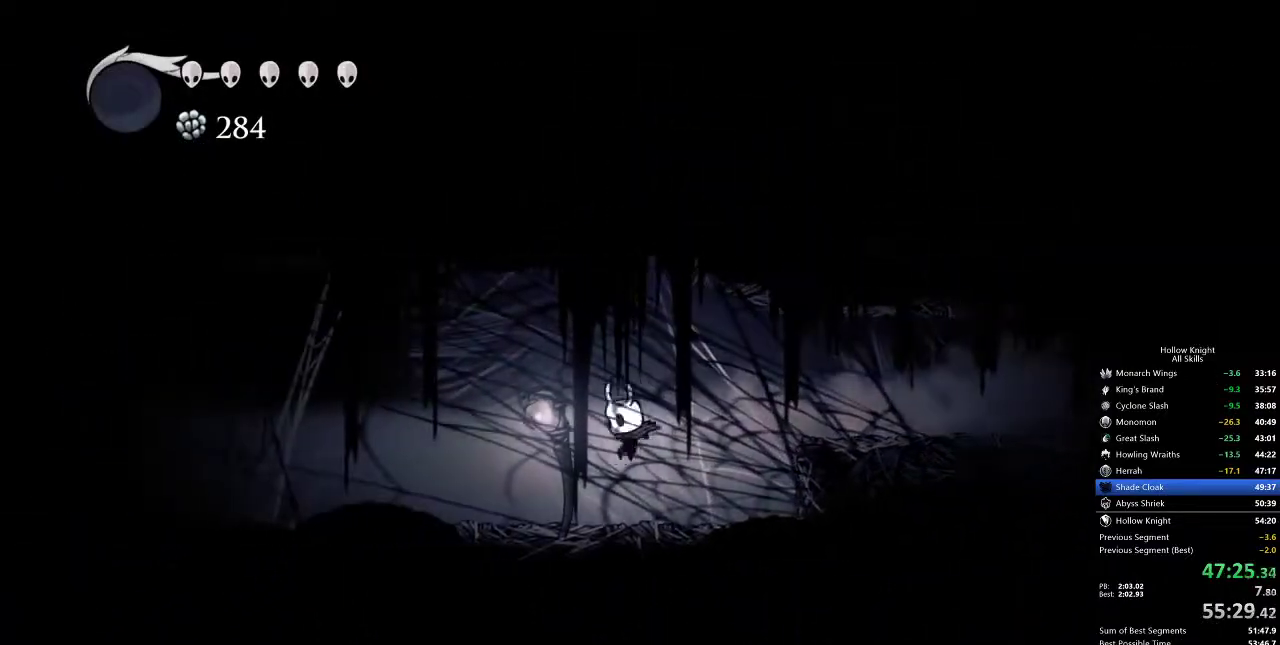
{"keys": ["left"], "events": [[200, "dash", "down"], [333, "dash", "up"]]}
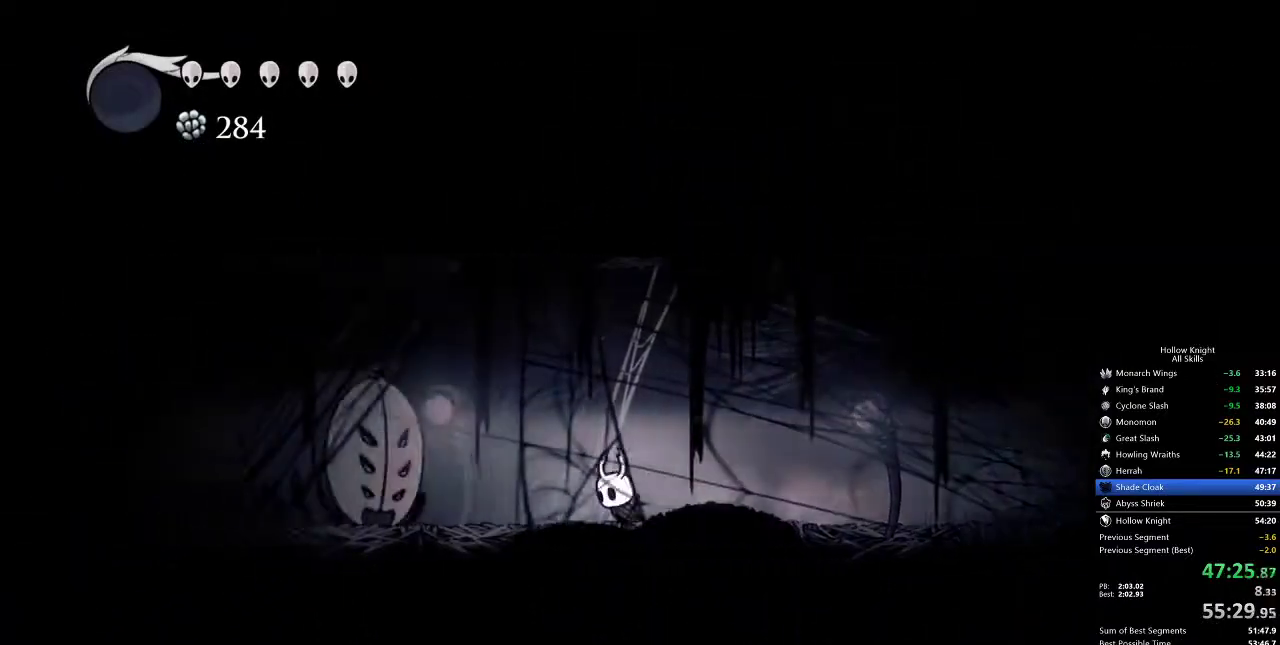
{"keys": ["dash", "left"], "events": [[117, "jump", "down"], [367, "dash", "down"], [417, "jump", "up"]]}
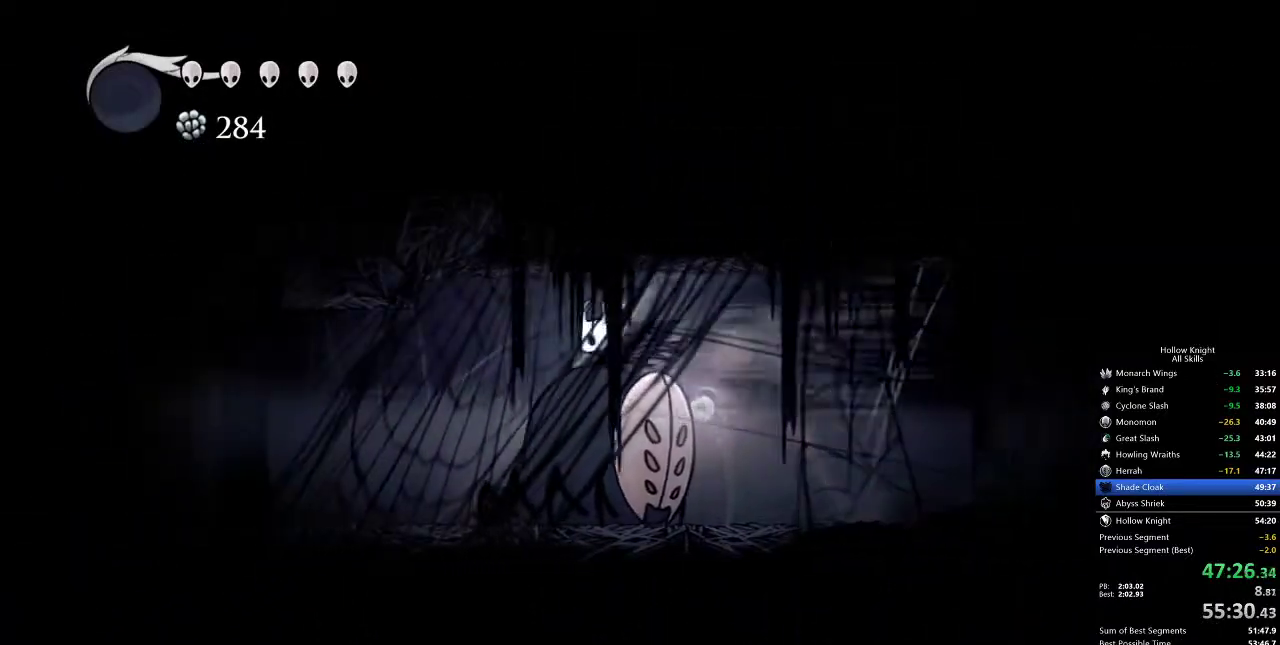
{"keys": ["left"], "events": [[17, "dash", "up"]]}
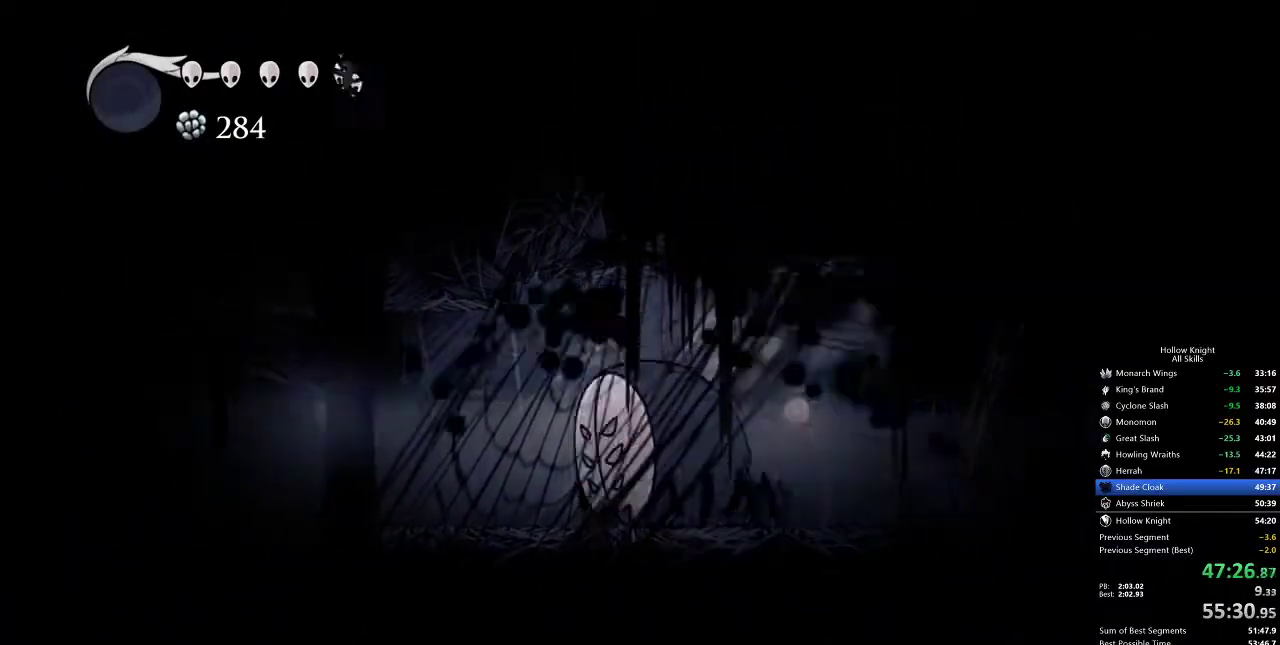
{"keys": ["left"], "events": []}
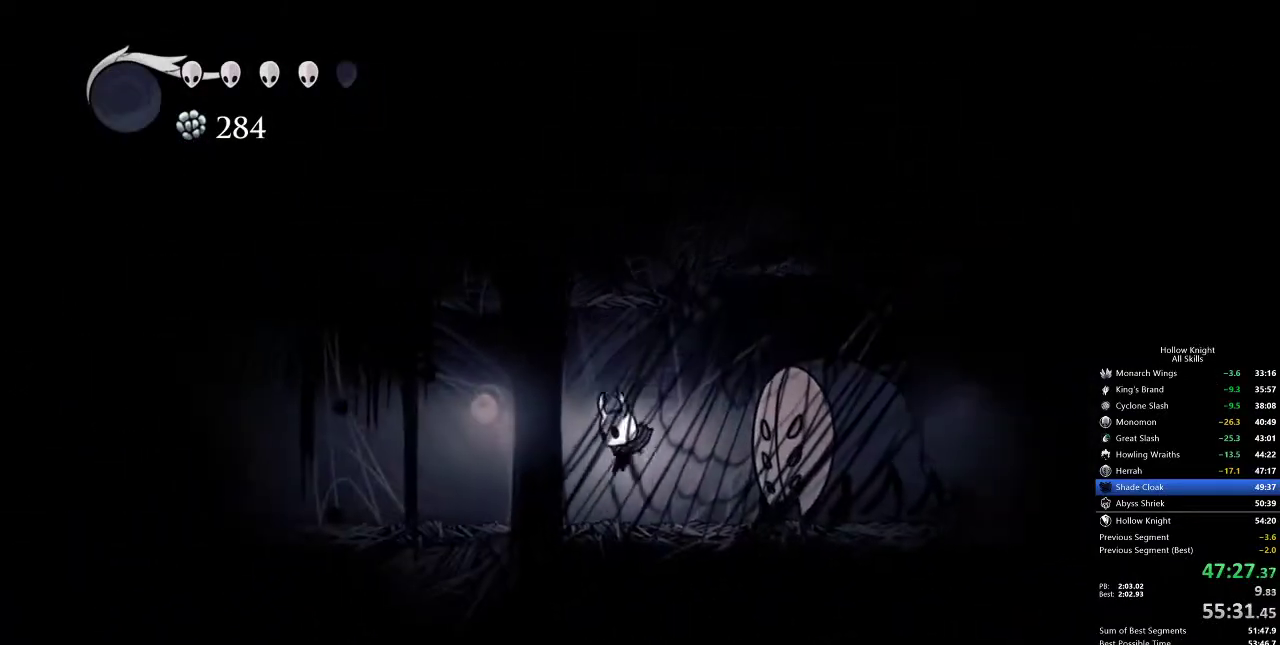
{"keys": ["jump", "left"], "events": [[133, "dash", "down"], [217, "dash", "up"], [450, "jump", "down"]]}
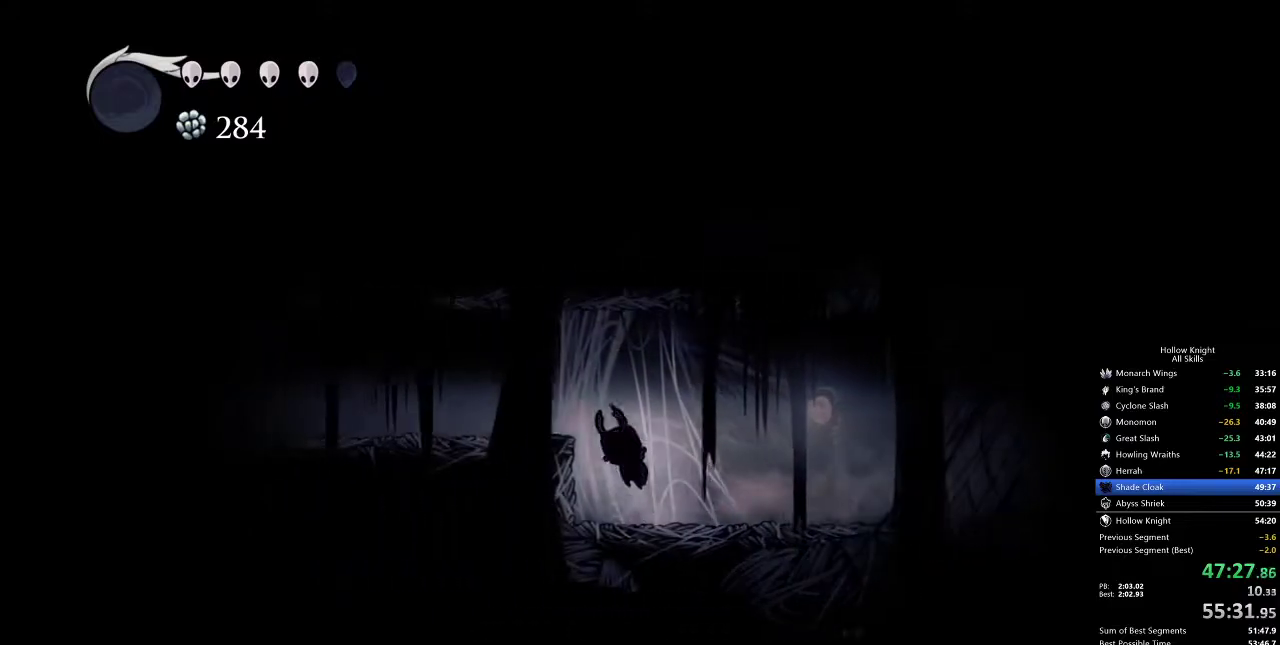
{"keys": ["left"], "events": [[133, "dash", "down"], [200, "jump", "up"], [300, "dash", "up"]]}
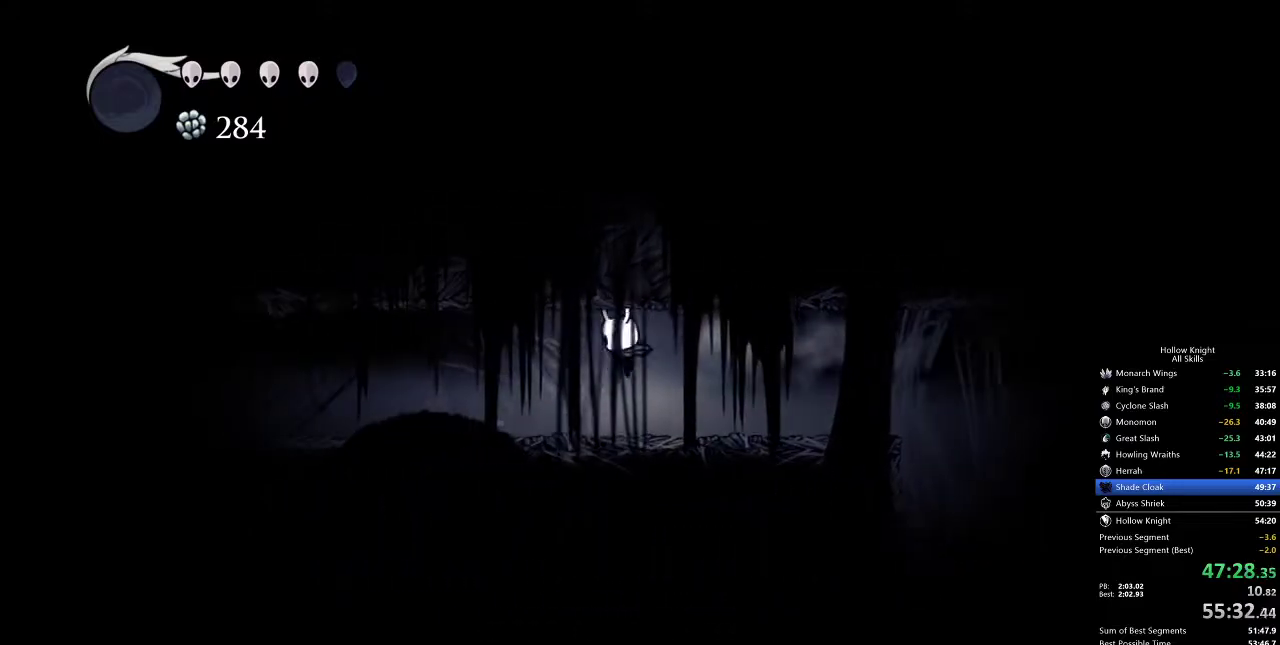
{"keys": ["left"], "events": [[333, "dash", "down"], [450, "dash", "up"]]}
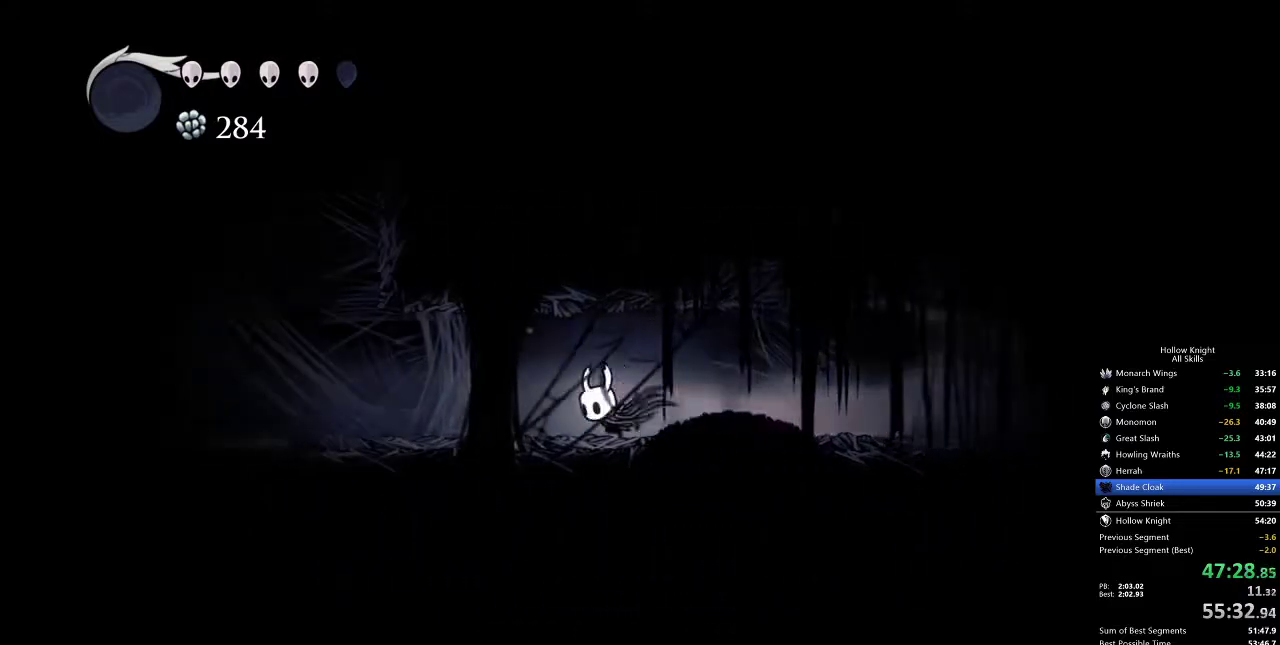
{"keys": ["dash", "left"], "events": [[417, "dash", "down"]]}